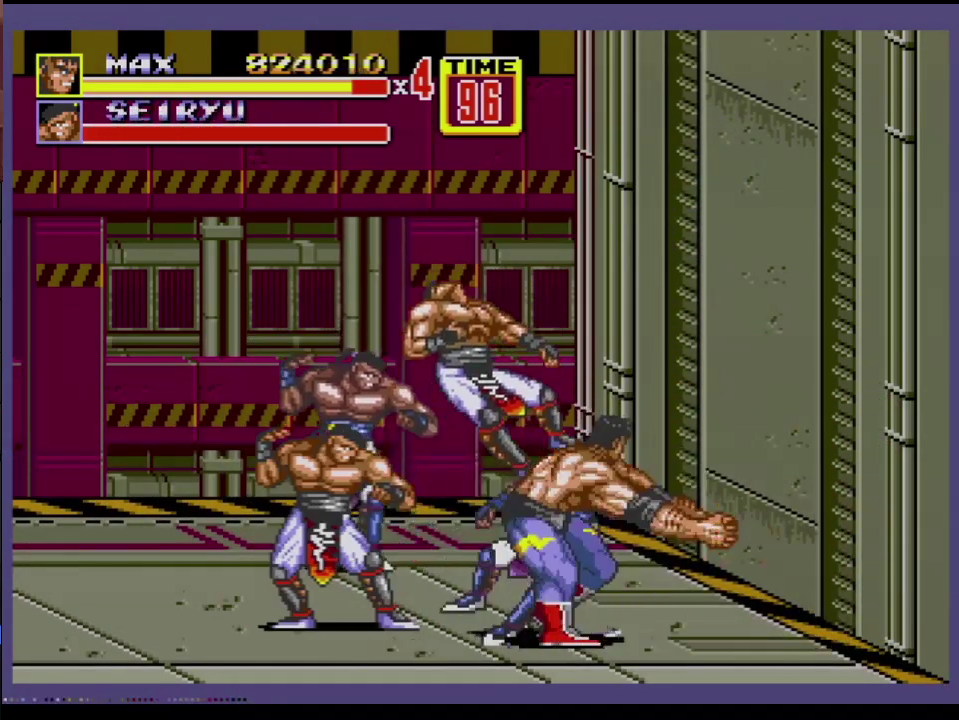
Gameplay with a controller (Xbox layout); each line is a JSON object with the inputs held at the frame after it. "events" lists button and stick changes between this image and that frame as [ms after this image, input, new state], when the widget could be followed in between. Not read: L1 L2 L3 R1 R2 R3.
{"buttons": ["DPAD_LEFT"], "events": [[484, "DPAD_LEFT", "down"]]}
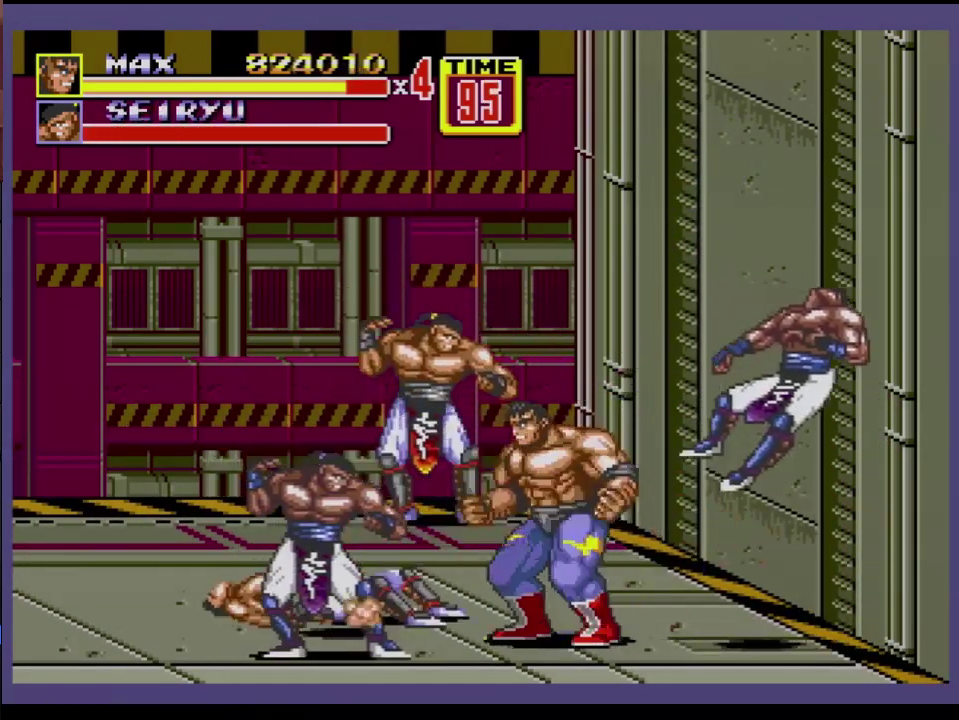
{"buttons": [], "events": [[84, "B", "down"], [134, "B", "up"], [184, "B", "down"], [234, "B", "up"], [301, "B", "down"], [367, "B", "up"], [367, "DPAD_LEFT", "up"]]}
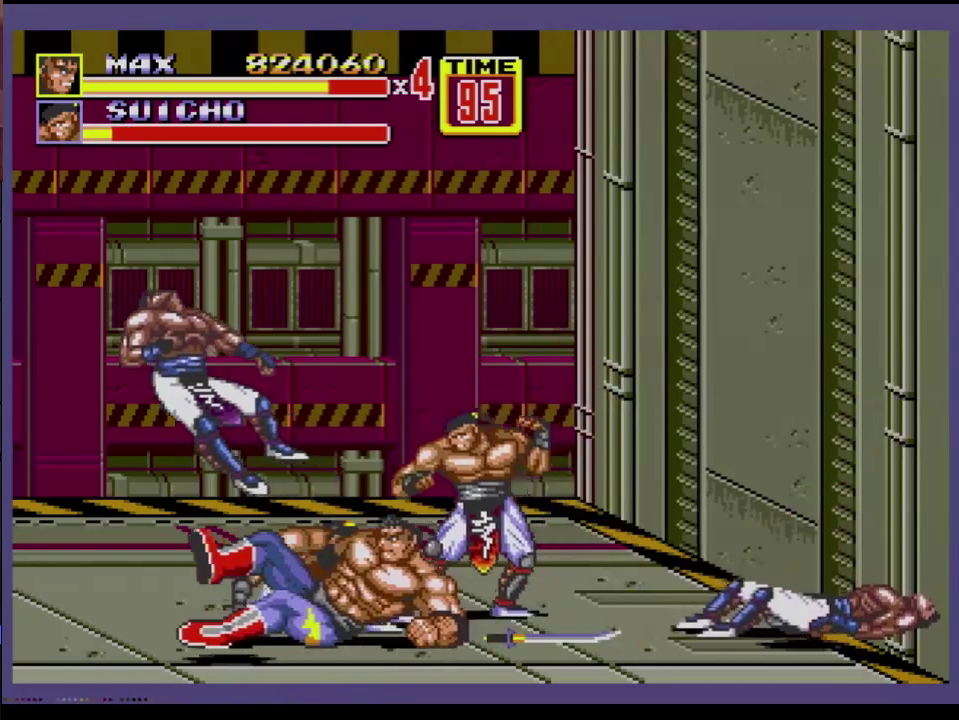
{"buttons": [], "events": [[267, "DPAD_LEFT", "down"], [317, "DPAD_LEFT", "up"], [383, "A", "down"], [434, "A", "up"]]}
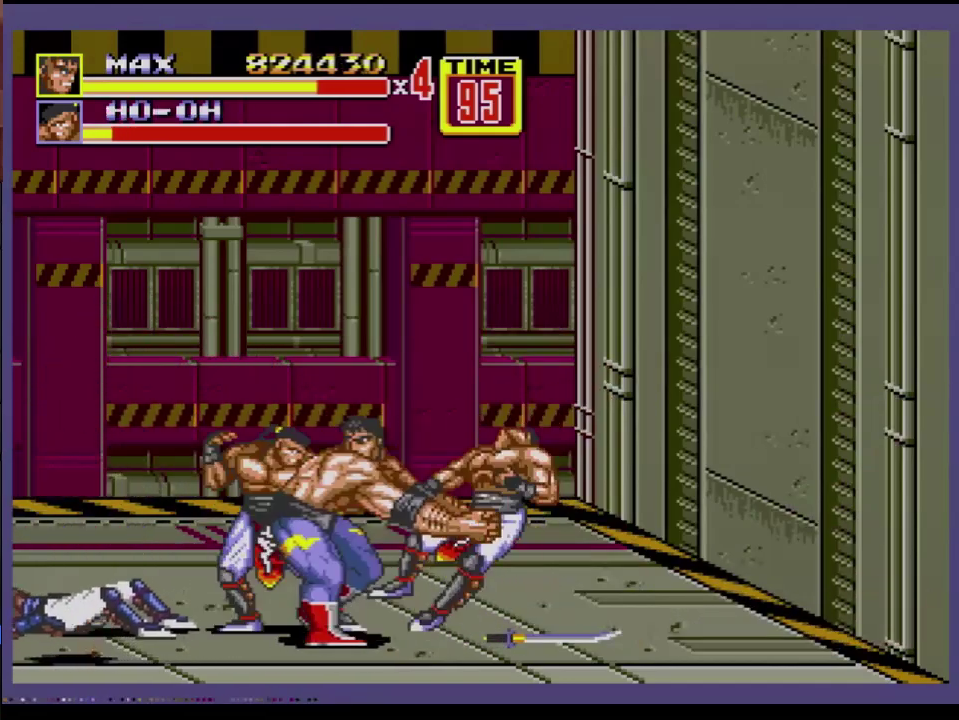
{"buttons": [], "events": []}
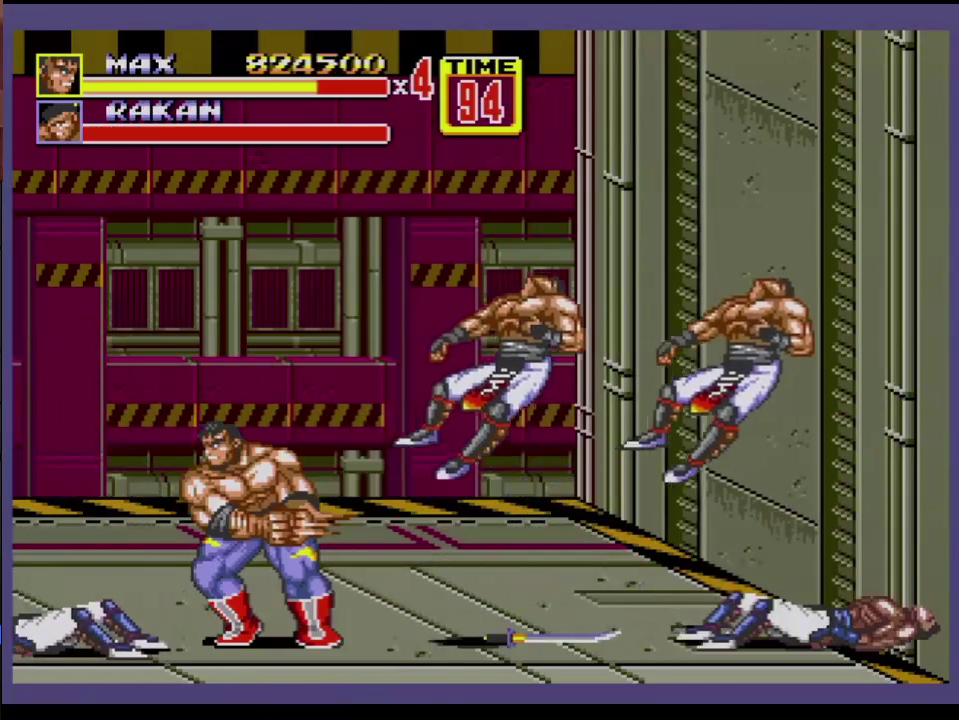
{"buttons": ["DPAD_UP", "DPAD_RIGHT"], "events": [[217, "DPAD_RIGHT", "down"], [217, "DPAD_UP", "down"]]}
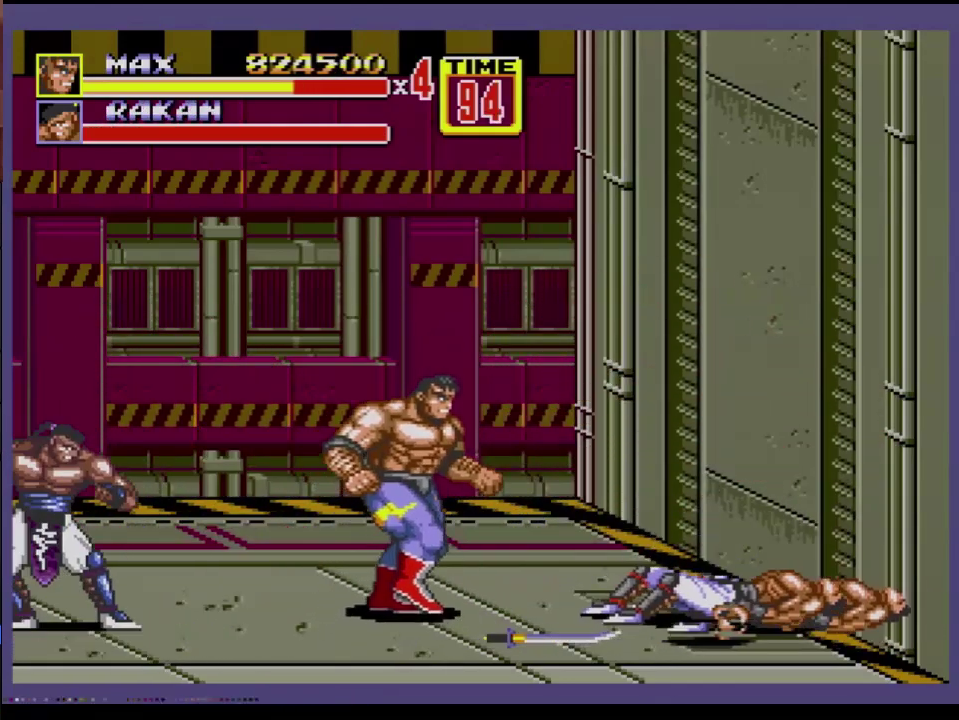
{"buttons": ["DPAD_LEFT"], "events": [[284, "DPAD_LEFT", "down"], [284, "DPAD_RIGHT", "up"], [284, "DPAD_UP", "up"], [334, "C", "down"], [351, "DPAD_UP", "down"], [484, "C", "up"], [501, "DPAD_UP", "up"]]}
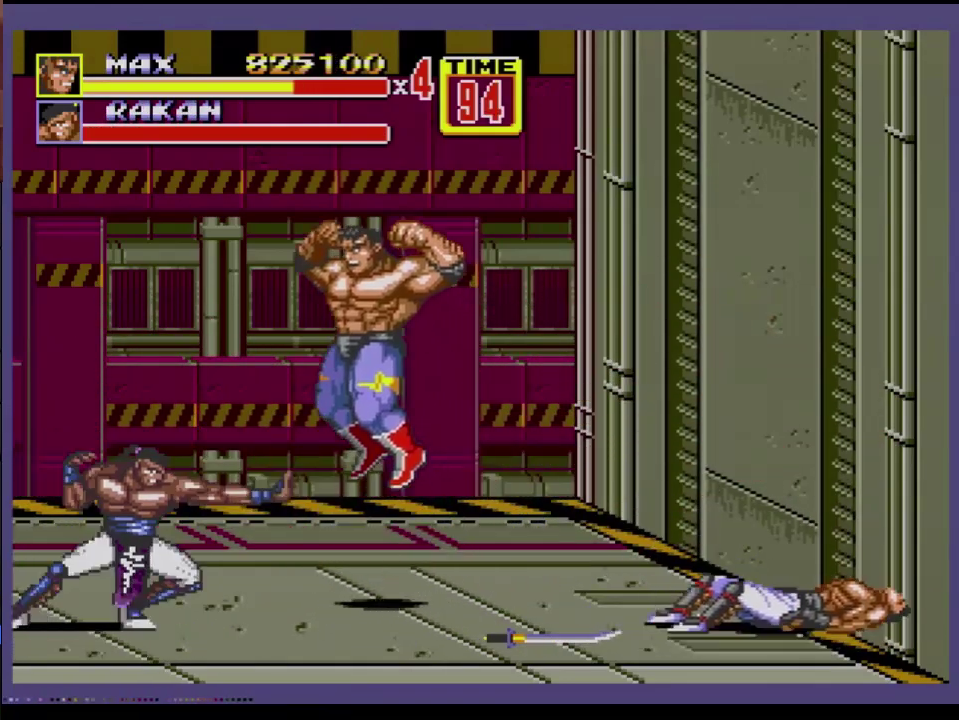
{"buttons": ["DPAD_UP", "DPAD_RIGHT"], "events": [[16, "DPAD_LEFT", "up"], [400, "DPAD_RIGHT", "down"], [417, "DPAD_UP", "down"]]}
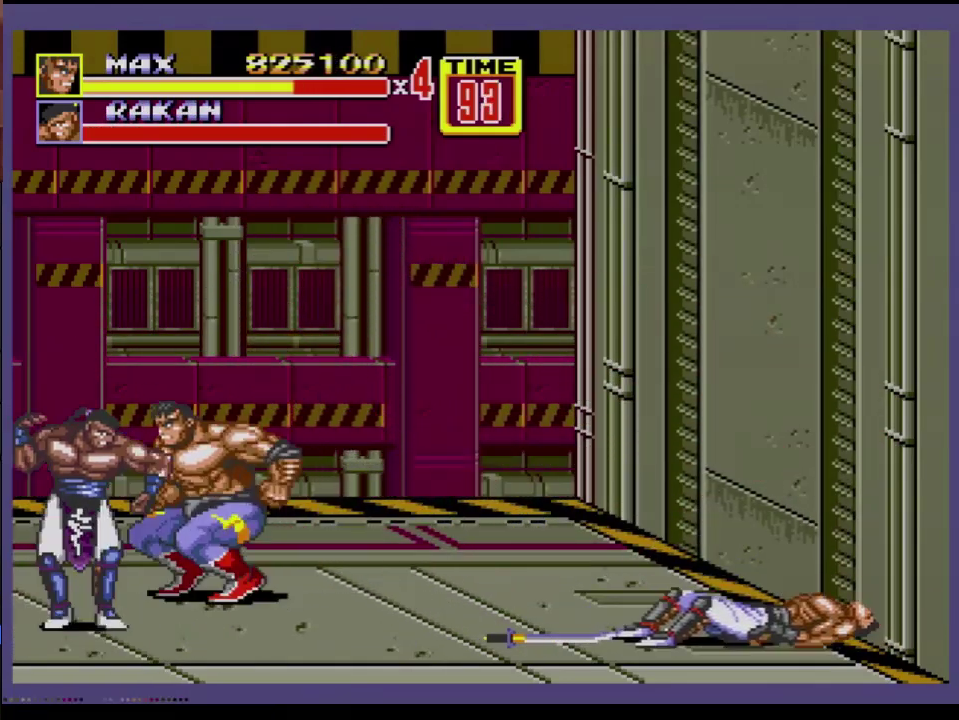
{"buttons": ["DPAD_UP", "DPAD_RIGHT"], "events": []}
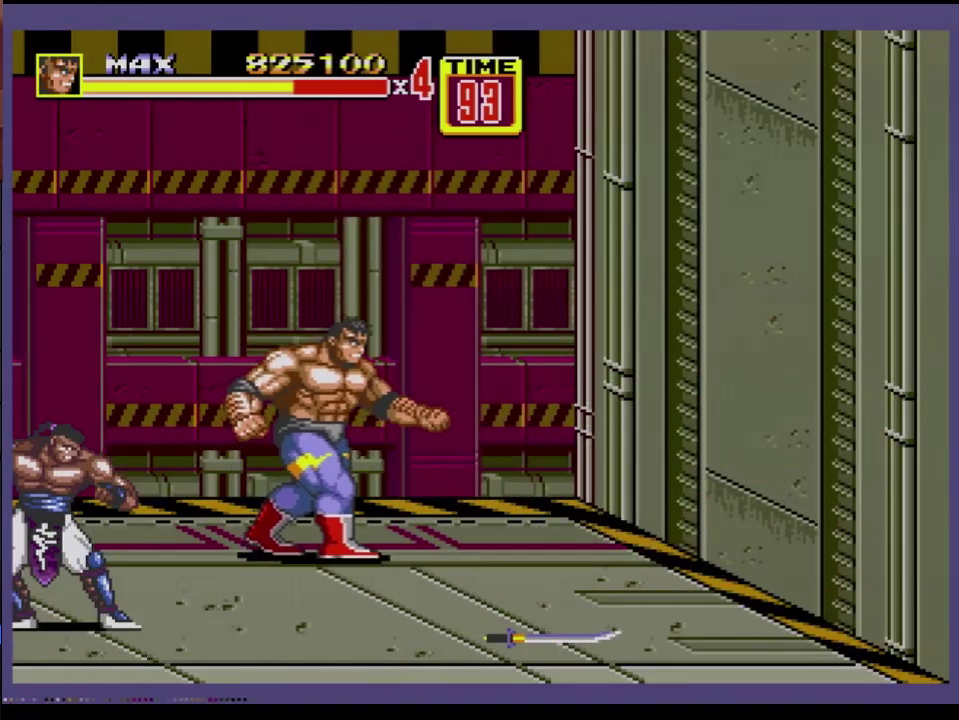
{"buttons": ["B", "DPAD_DOWN", "DPAD_LEFT"], "events": [[167, "DPAD_LEFT", "down"], [167, "DPAD_RIGHT", "up"], [233, "C", "down"], [317, "C", "up"], [317, "DPAD_UP", "up"], [333, "DPAD_DOWN", "down"], [383, "B", "down"]]}
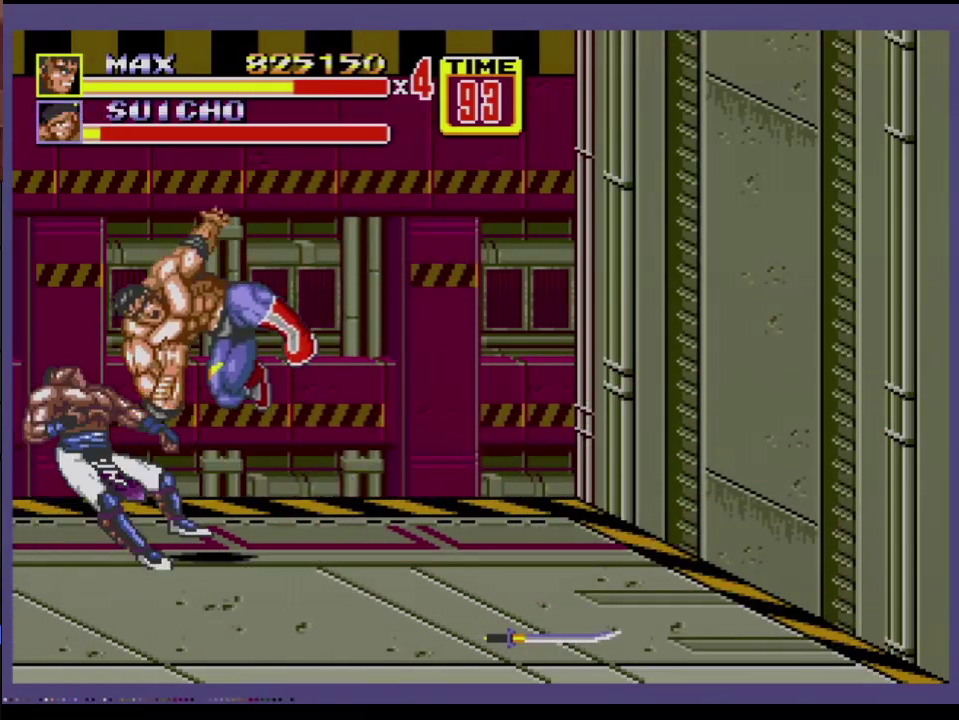
{"buttons": ["DPAD_DOWN", "DPAD_RIGHT"], "events": [[150, "DPAD_LEFT", "up"], [217, "DPAD_RIGHT", "down"], [250, "DPAD_DOWN", "up"], [284, "B", "up"], [434, "DPAD_DOWN", "down"]]}
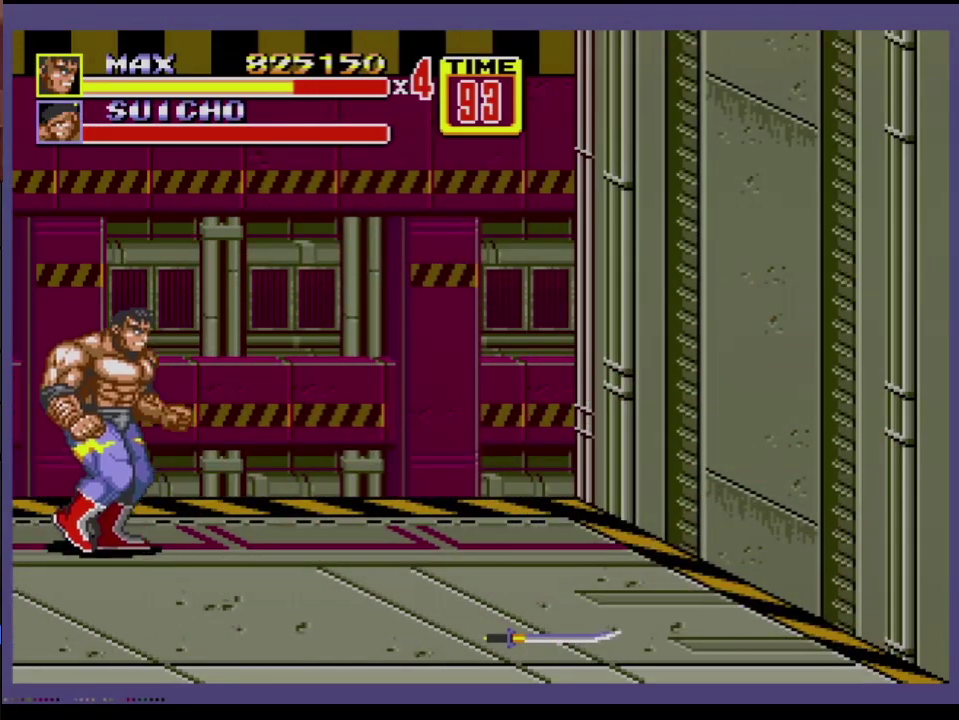
{"buttons": ["DPAD_DOWN", "DPAD_RIGHT"], "events": []}
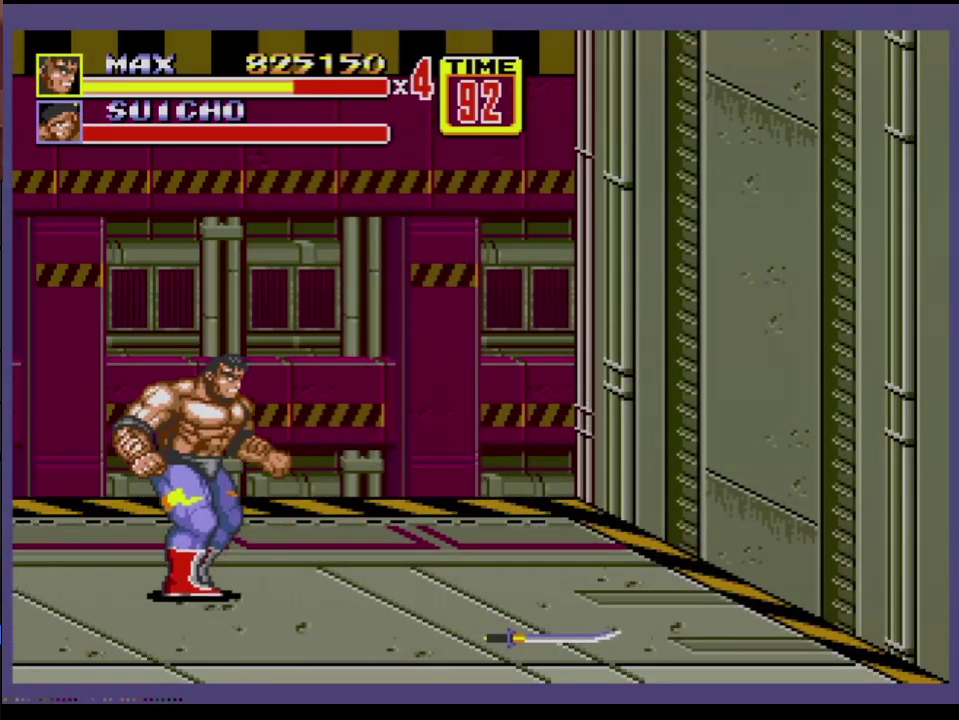
{"buttons": ["DPAD_DOWN", "DPAD_RIGHT"], "events": [[184, "C", "down"], [317, "C", "up"]]}
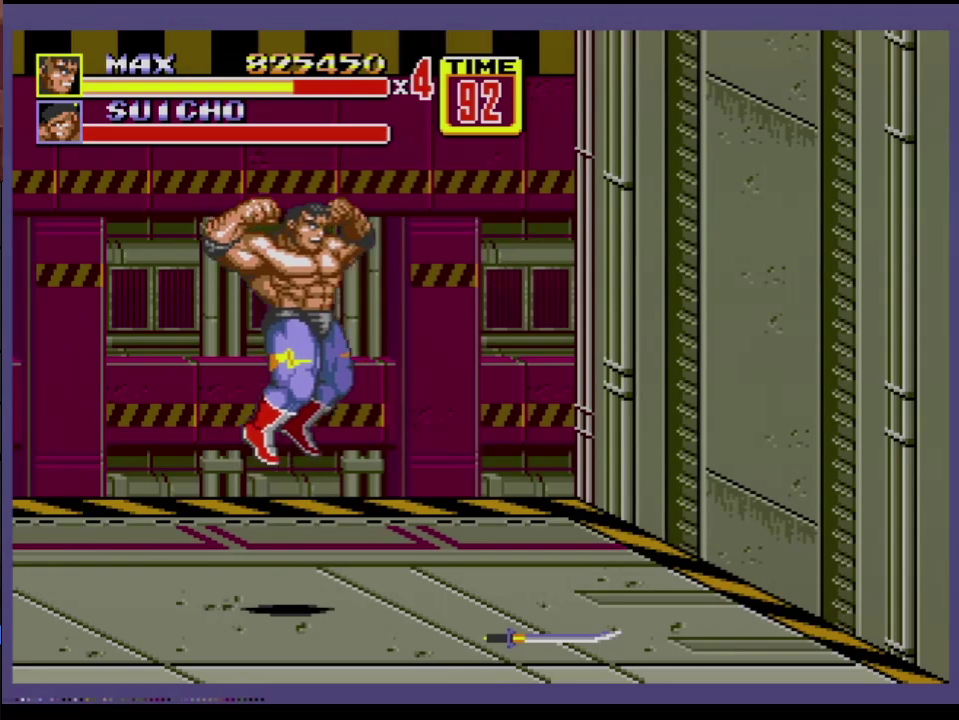
{"buttons": ["DPAD_DOWN", "DPAD_RIGHT"], "events": []}
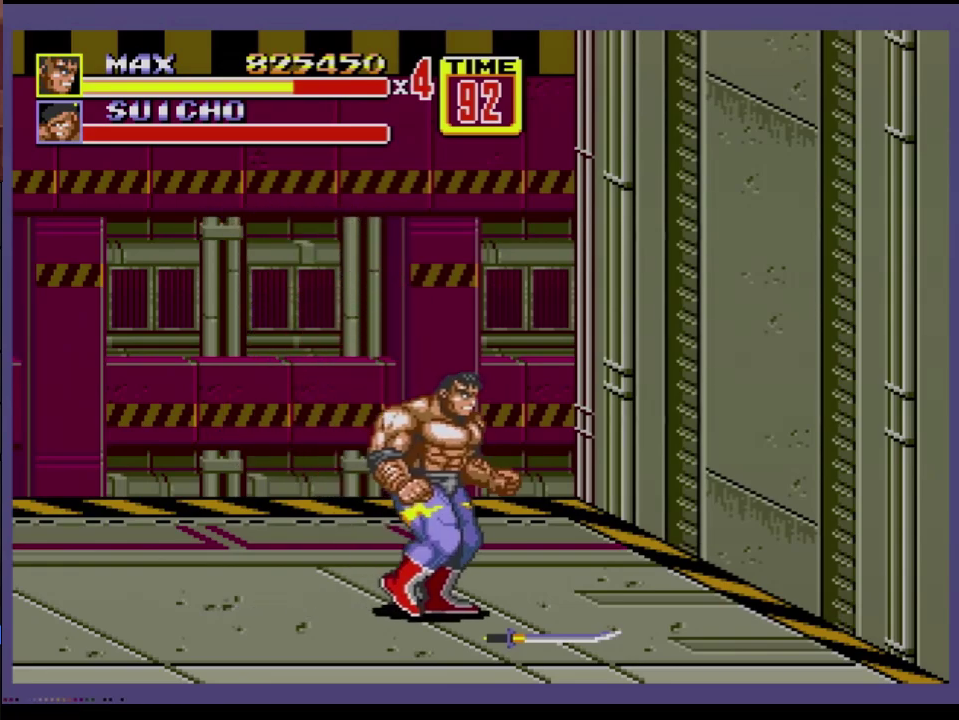
{"buttons": ["DPAD_DOWN", "DPAD_RIGHT"], "events": [[384, "DPAD_DOWN", "up"], [501, "DPAD_DOWN", "down"]]}
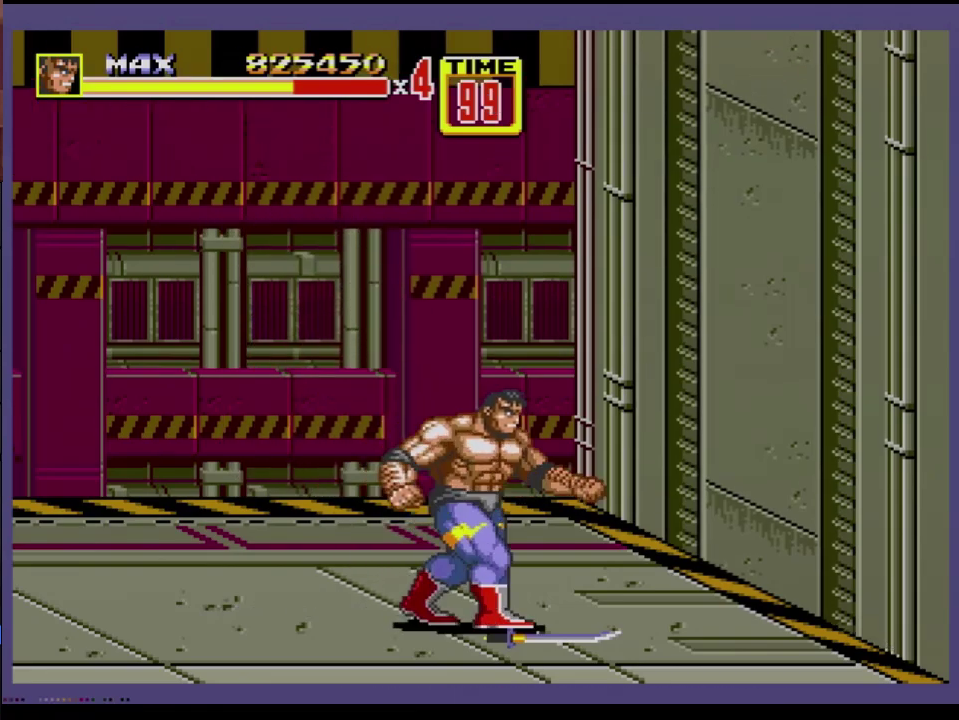
{"buttons": ["DPAD_LEFT"], "events": [[167, "DPAD_DOWN", "up"], [317, "B", "down"], [367, "DPAD_RIGHT", "up"], [417, "B", "up"], [450, "DPAD_LEFT", "down"]]}
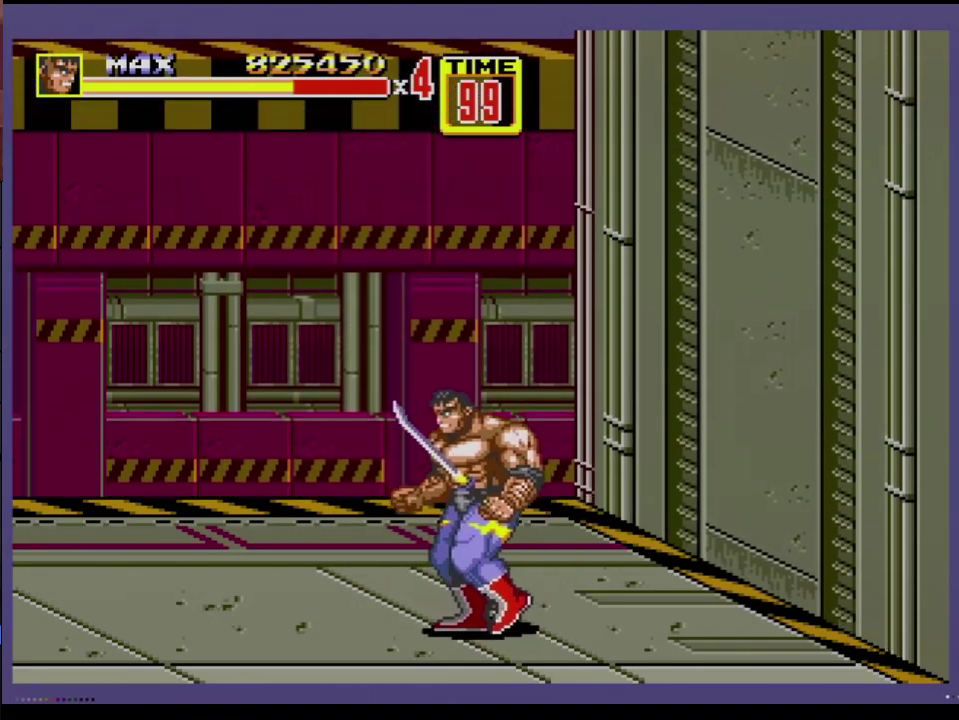
{"buttons": ["DPAD_UP", "DPAD_LEFT"], "events": [[17, "DPAD_UP", "down"]]}
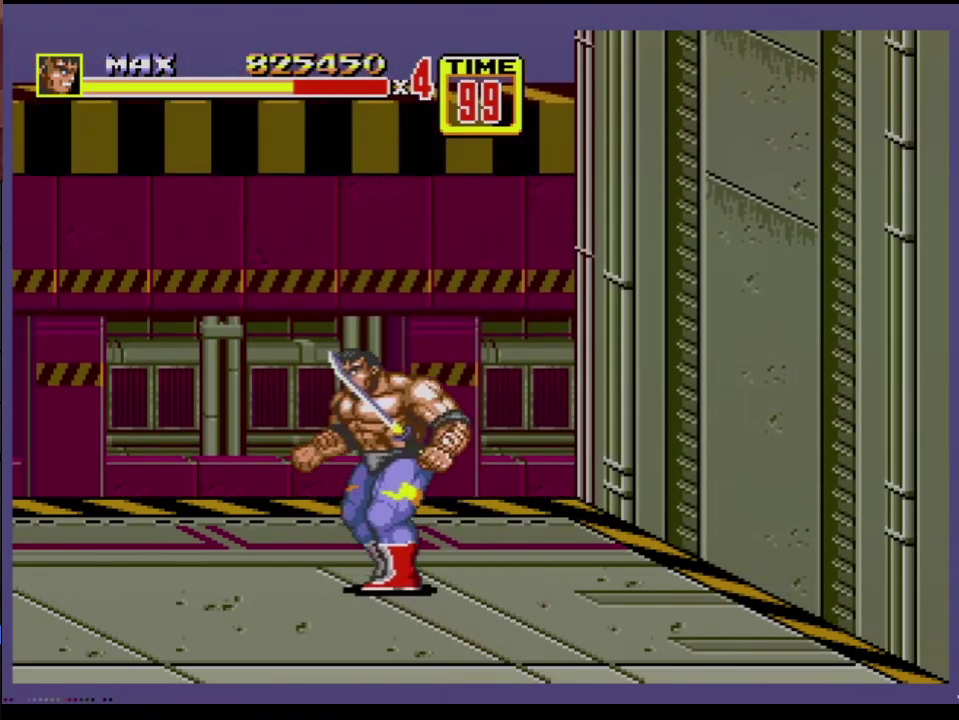
{"buttons": ["DPAD_UP", "DPAD_LEFT"], "events": []}
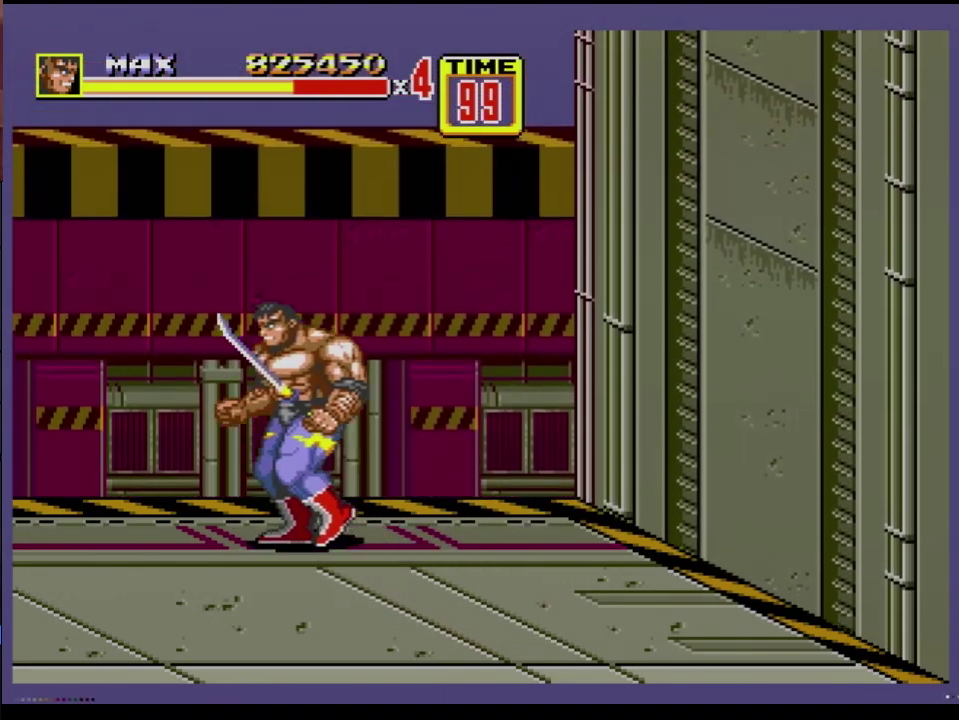
{"buttons": [], "events": [[167, "DPAD_LEFT", "up"], [167, "DPAD_UP", "up"], [234, "DPAD_RIGHT", "down"], [284, "DPAD_RIGHT", "up"]]}
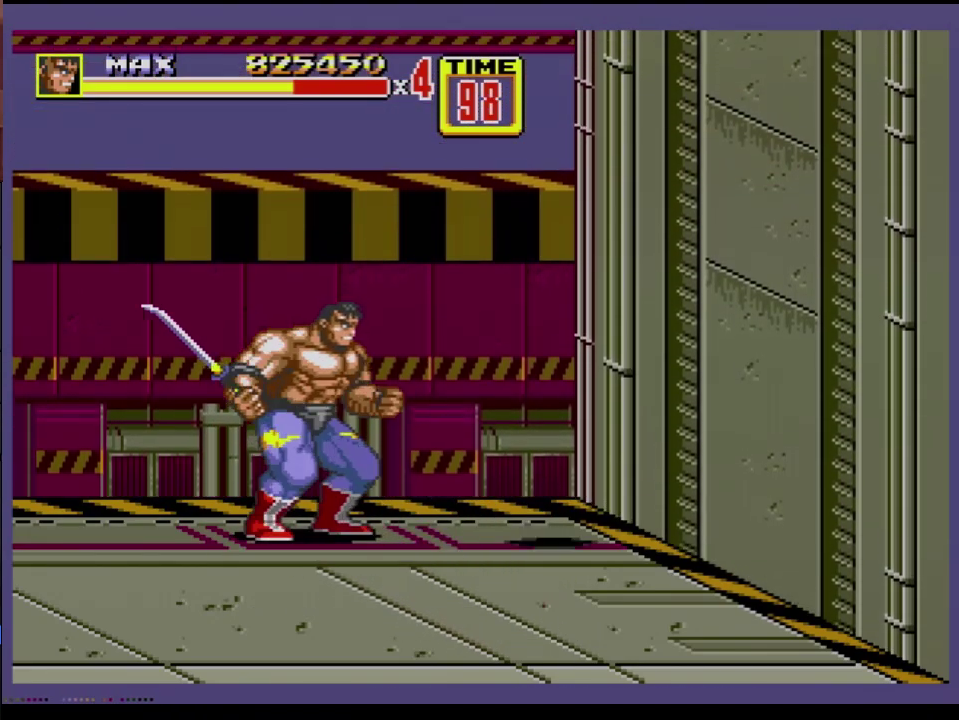
{"buttons": ["B"], "events": [[484, "B", "down"]]}
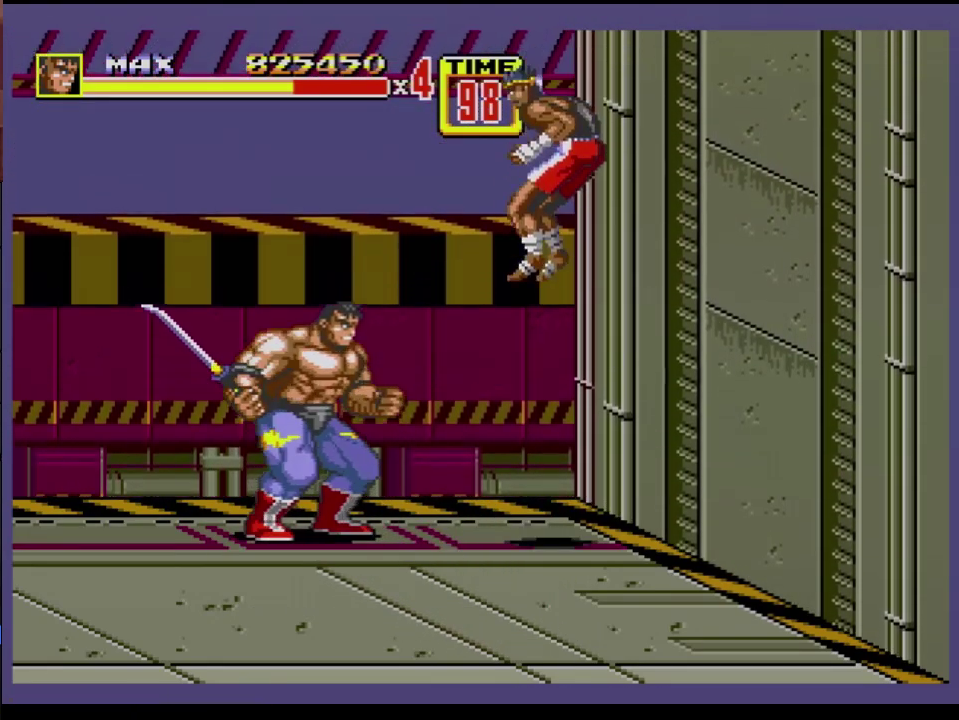
{"buttons": ["DPAD_LEFT"], "events": [[384, "B", "up"], [451, "DPAD_LEFT", "down"]]}
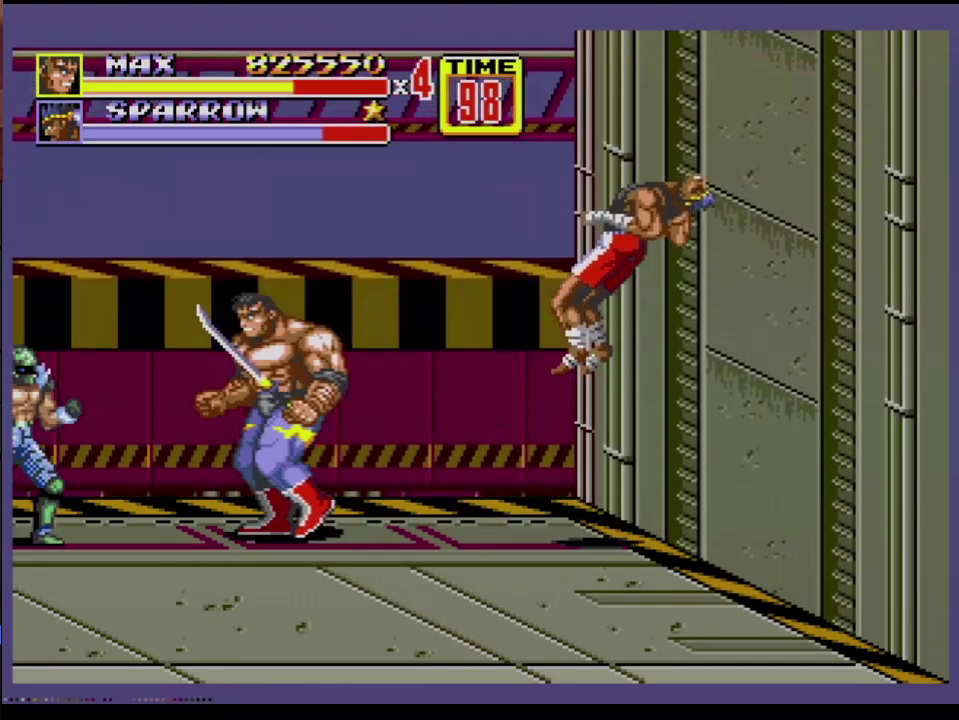
{"buttons": ["DPAD_LEFT"], "events": [[133, "B", "down"], [233, "B", "up"]]}
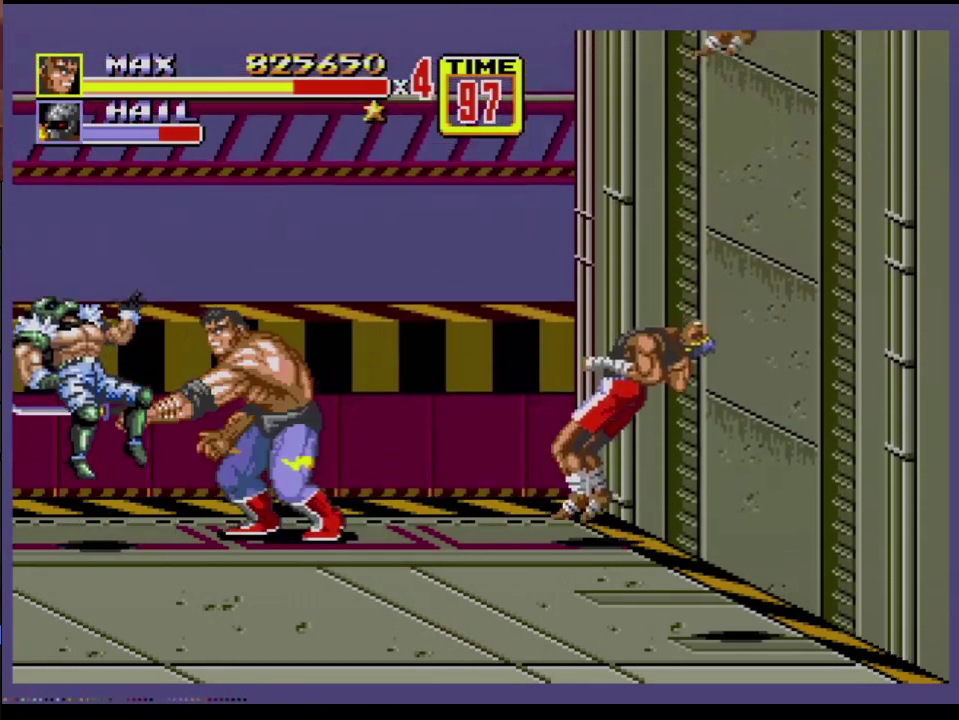
{"buttons": ["DPAD_LEFT"], "events": [[250, "B", "down"], [301, "B", "up"]]}
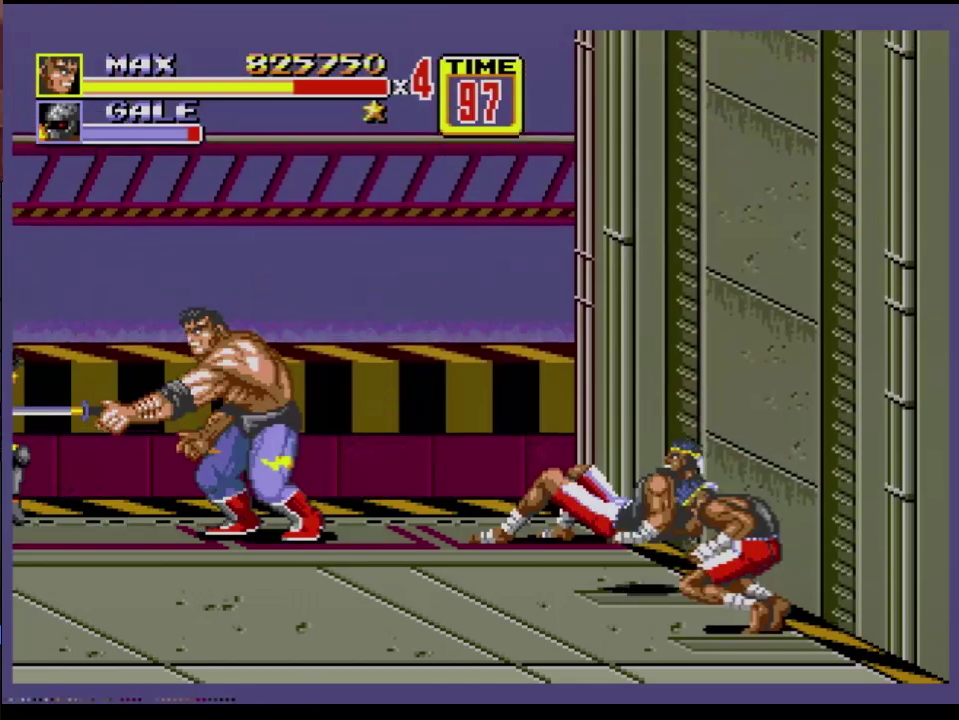
{"buttons": ["DPAD_RIGHT"], "events": [[250, "DPAD_LEFT", "up"], [283, "DPAD_RIGHT", "down"]]}
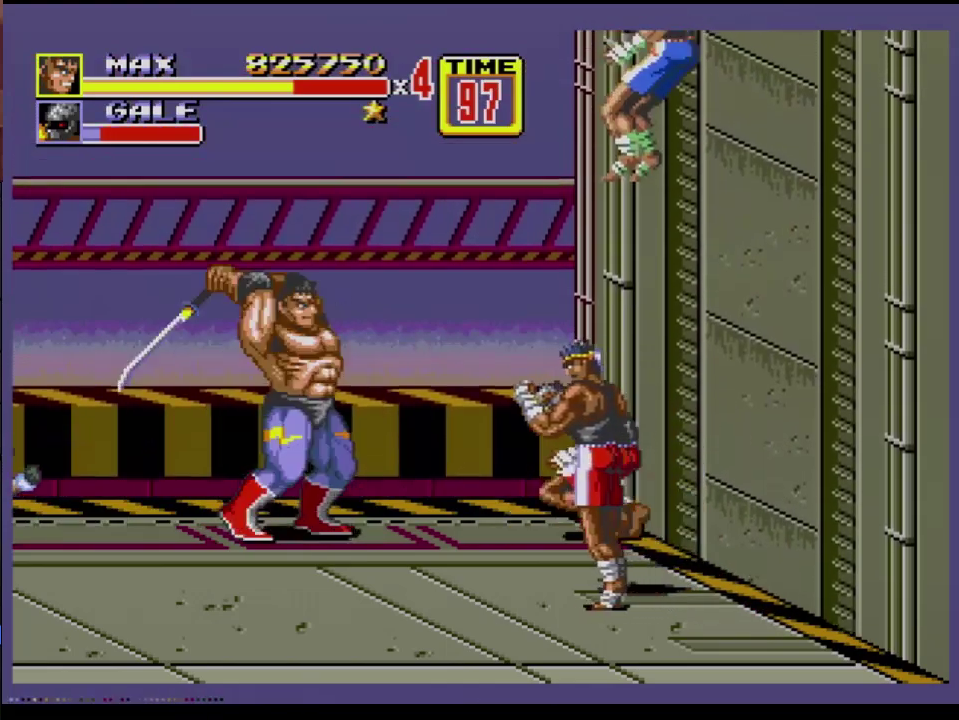
{"buttons": ["DPAD_RIGHT"], "events": []}
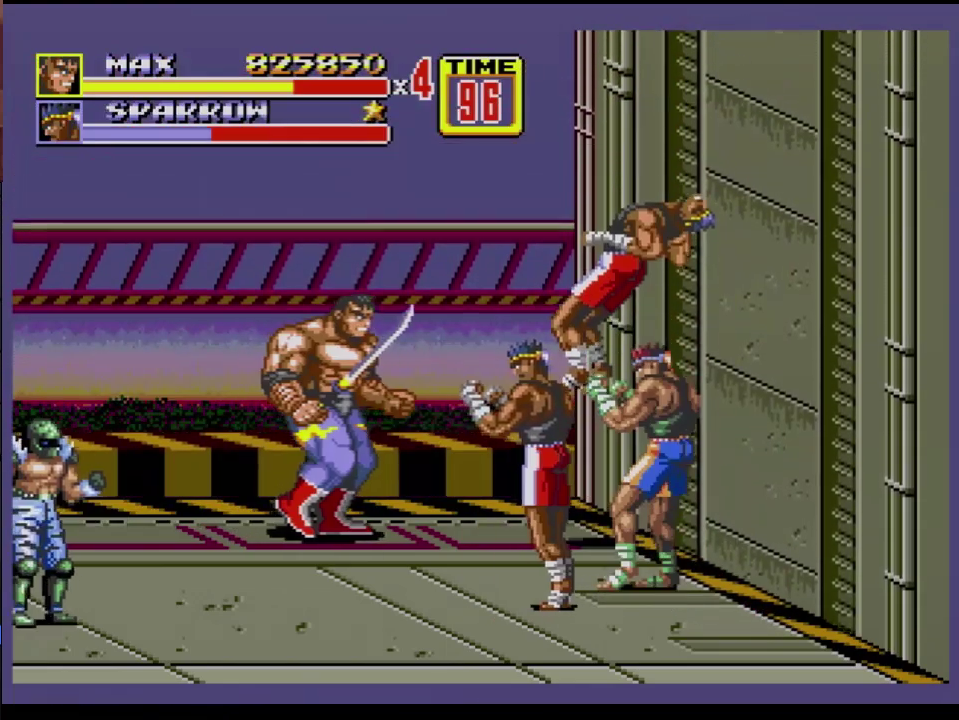
{"buttons": ["DPAD_RIGHT"], "events": [[133, "DPAD_RIGHT", "up"], [450, "DPAD_RIGHT", "down"]]}
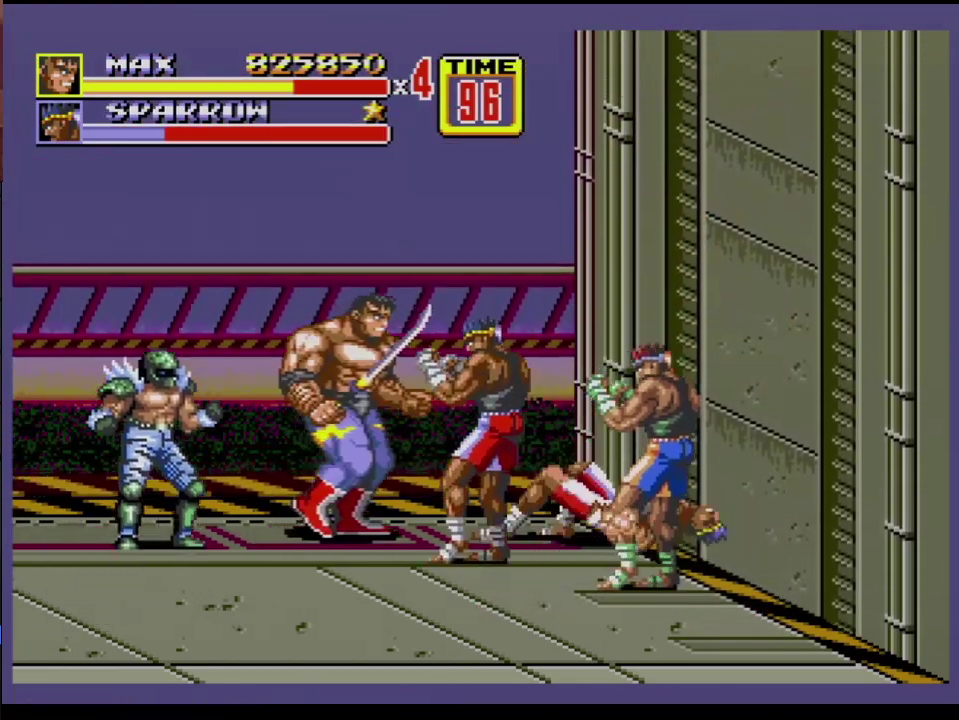
{"buttons": [], "events": [[100, "DPAD_RIGHT", "up"], [117, "B", "down"], [167, "B", "up"], [217, "B", "down"], [334, "B", "up"], [434, "A", "down"], [484, "A", "up"]]}
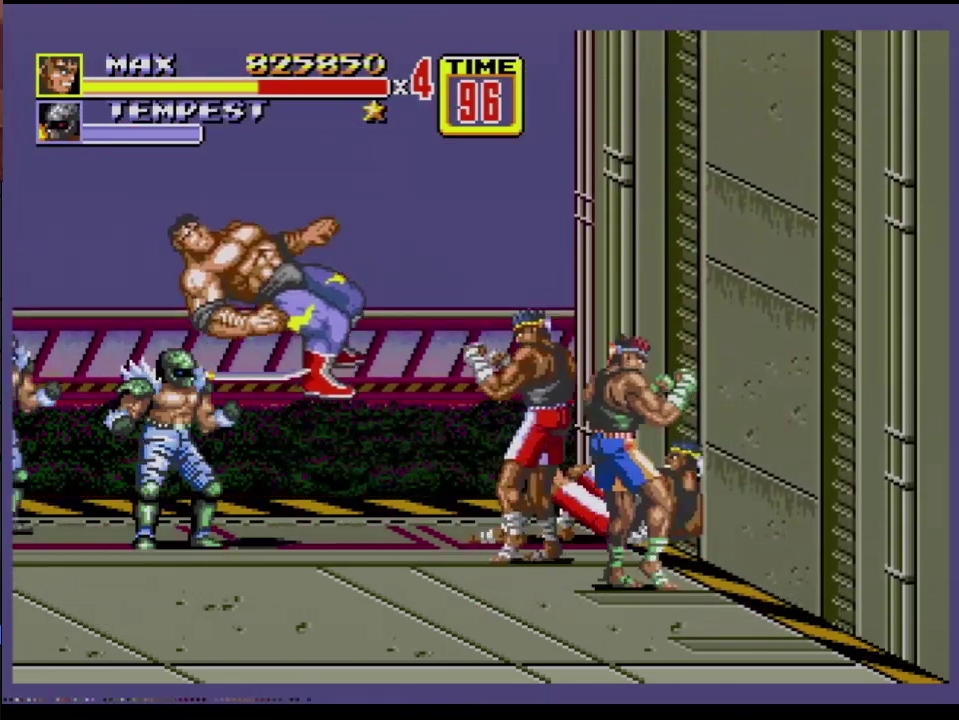
{"buttons": [], "events": []}
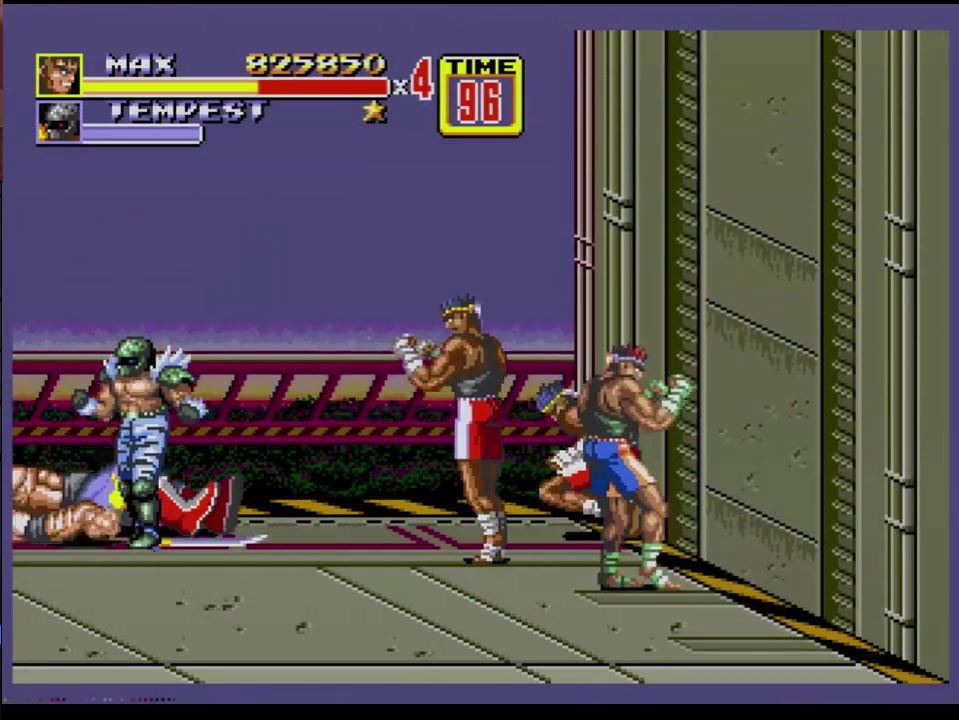
{"buttons": [], "events": []}
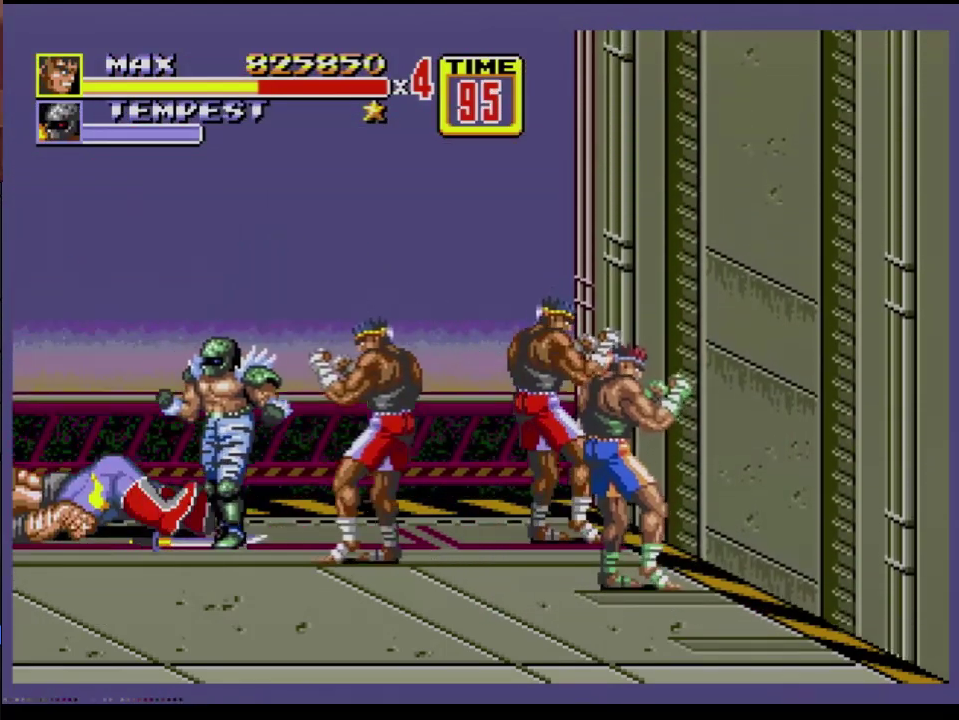
{"buttons": [], "events": []}
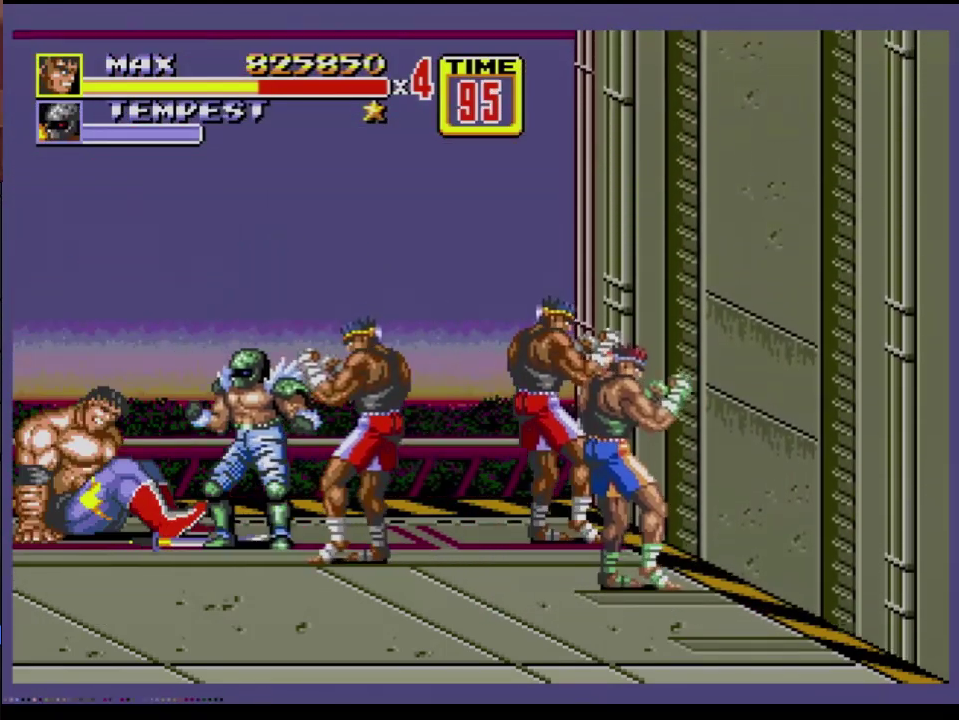
{"buttons": ["DPAD_RIGHT"], "events": [[134, "DPAD_RIGHT", "down"], [184, "DPAD_RIGHT", "up"], [250, "DPAD_RIGHT", "down"], [267, "B", "down"], [317, "B", "up"]]}